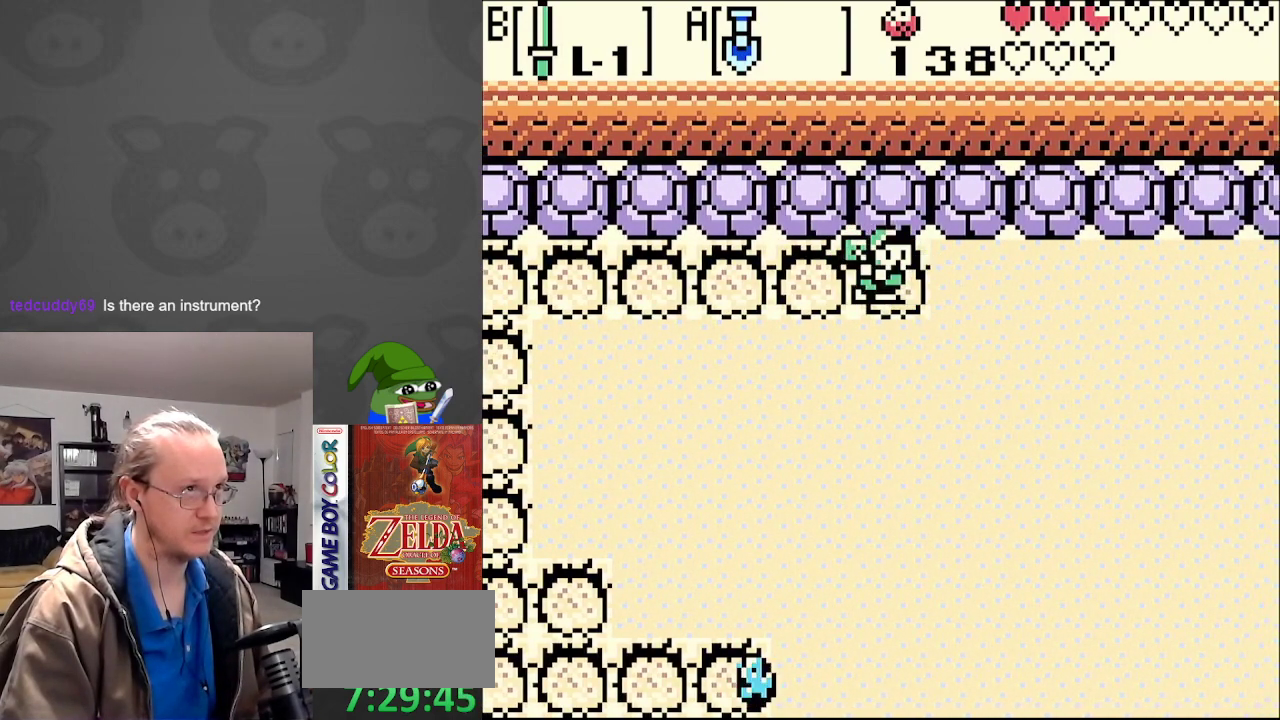
Gameplay with a controller (Nintendo layout); each line is a JSON object with the inputs held at the frame after it. "events" lists button and stick changes between this image and that frame as [ms after this image, input, new state], when the widget could be followed in between. Not read: L3 R3.
{"buttons": [], "events": [[100, "A", "down"], [167, "DPAD_DOWN", "up"], [250, "A", "up"]]}
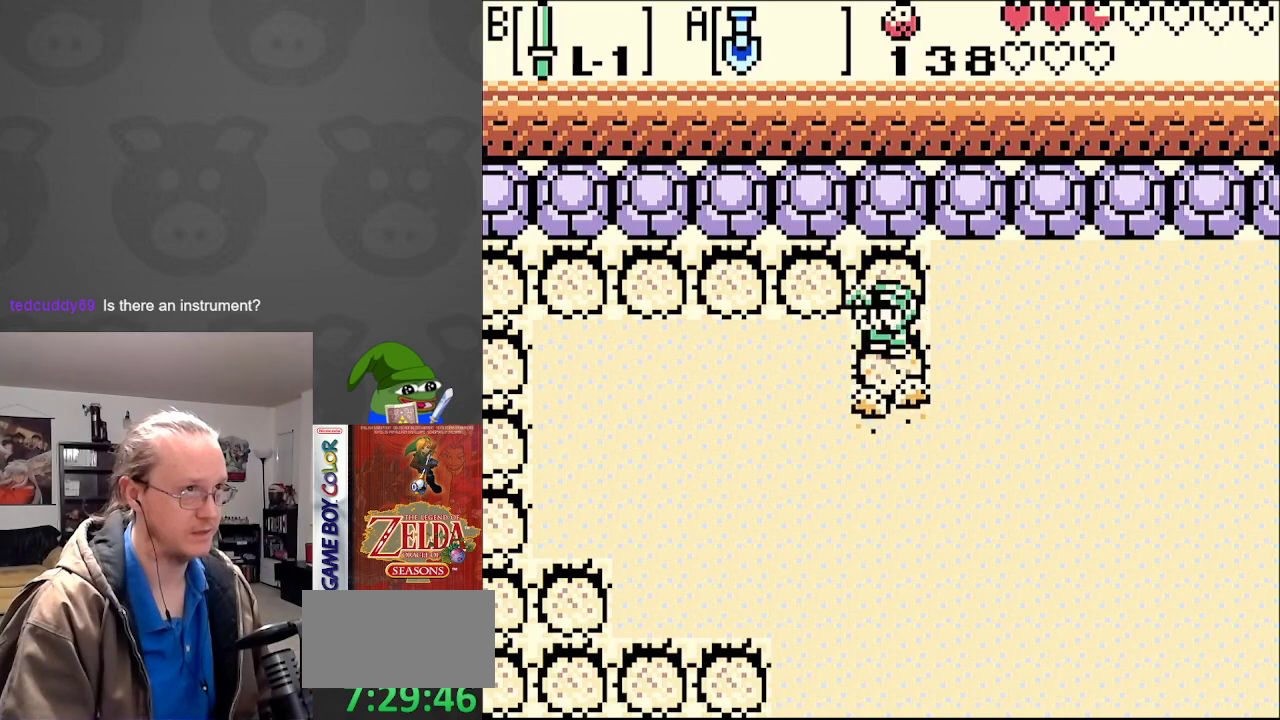
{"buttons": [], "events": [[67, "SELECT", "down"], [217, "SELECT", "up"]]}
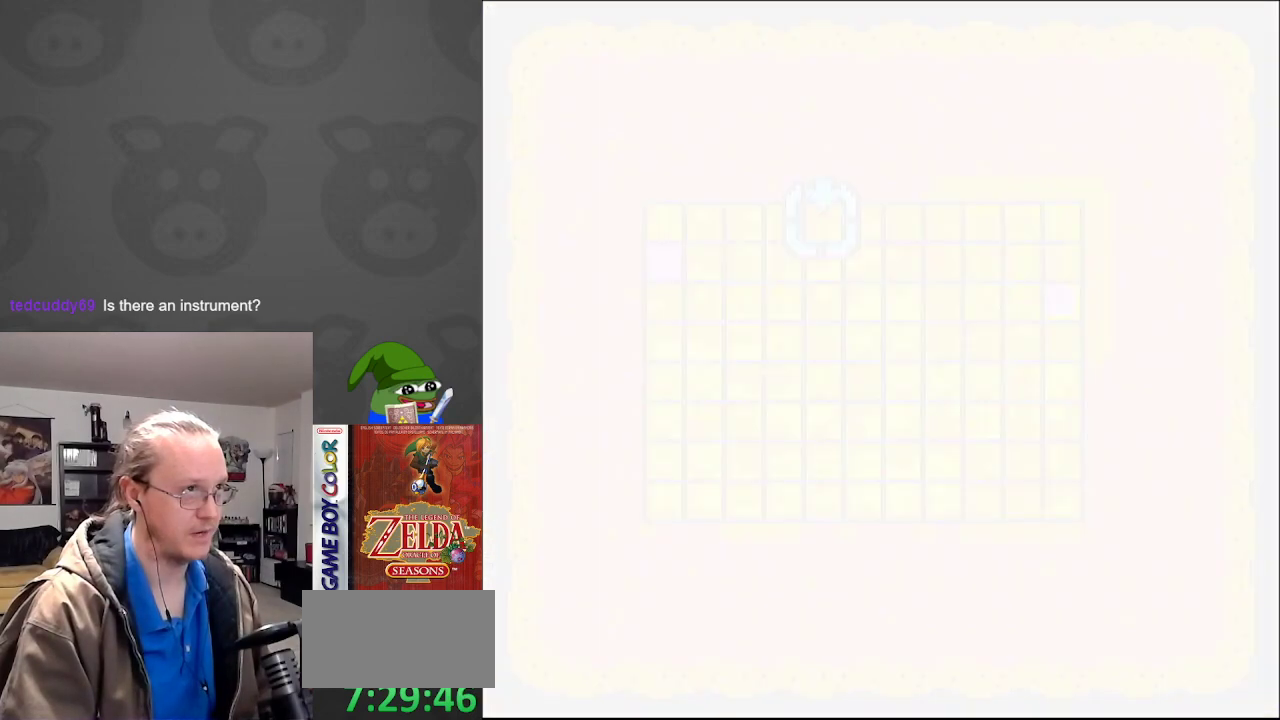
{"buttons": ["SELECT"], "events": [[500, "SELECT", "down"]]}
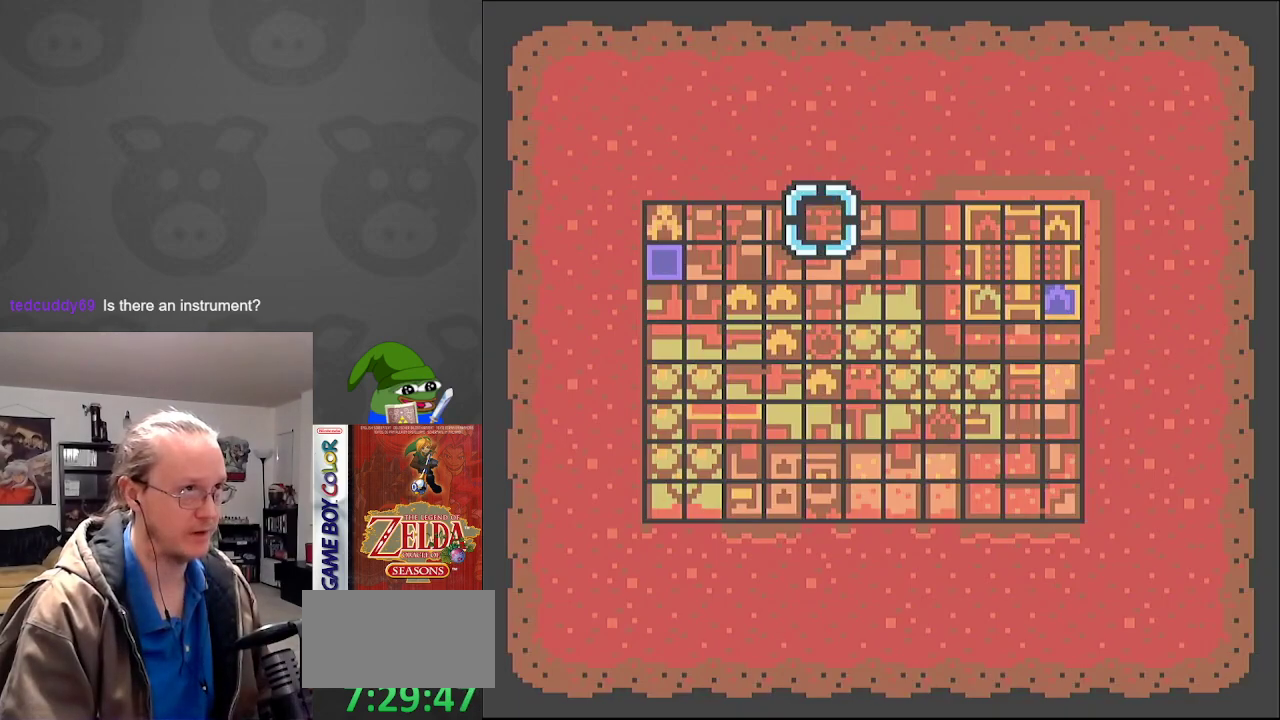
{"buttons": ["DPAD_DOWN"], "events": [[150, "SELECT", "up"], [367, "DPAD_DOWN", "down"]]}
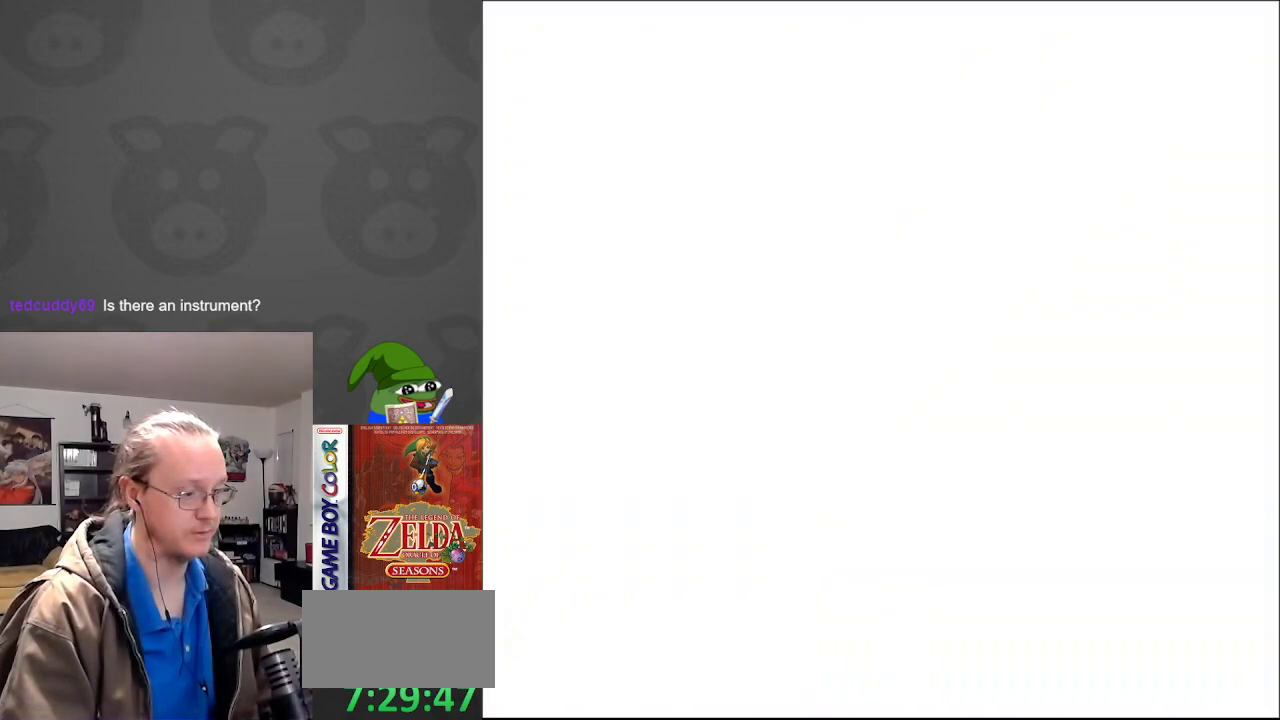
{"buttons": ["DPAD_DOWN"], "events": [[233, "A", "down"], [400, "A", "up"]]}
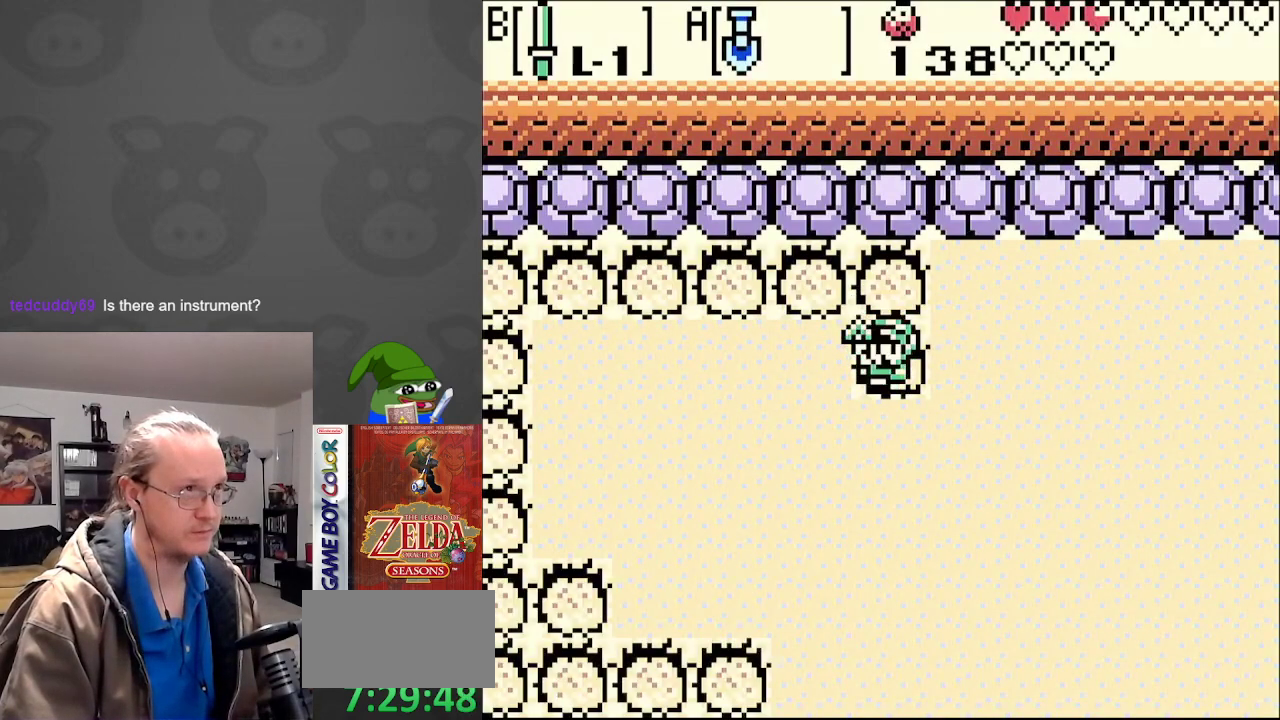
{"buttons": ["DPAD_RIGHT"], "events": [[83, "DPAD_RIGHT", "down"], [150, "DPAD_RIGHT", "up"], [250, "A", "down"], [400, "A", "up"], [433, "DPAD_DOWN", "up"], [433, "DPAD_RIGHT", "down"]]}
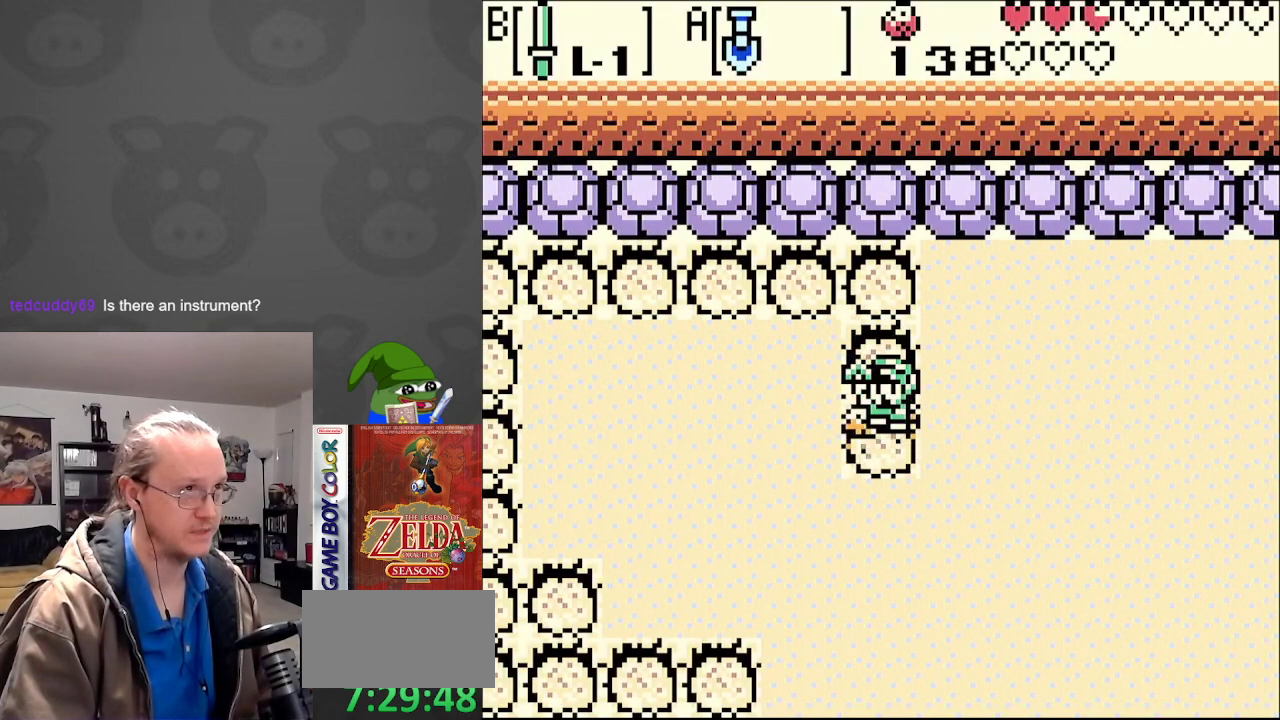
{"buttons": ["DPAD_RIGHT"], "events": [[267, "A", "down"], [433, "A", "up"]]}
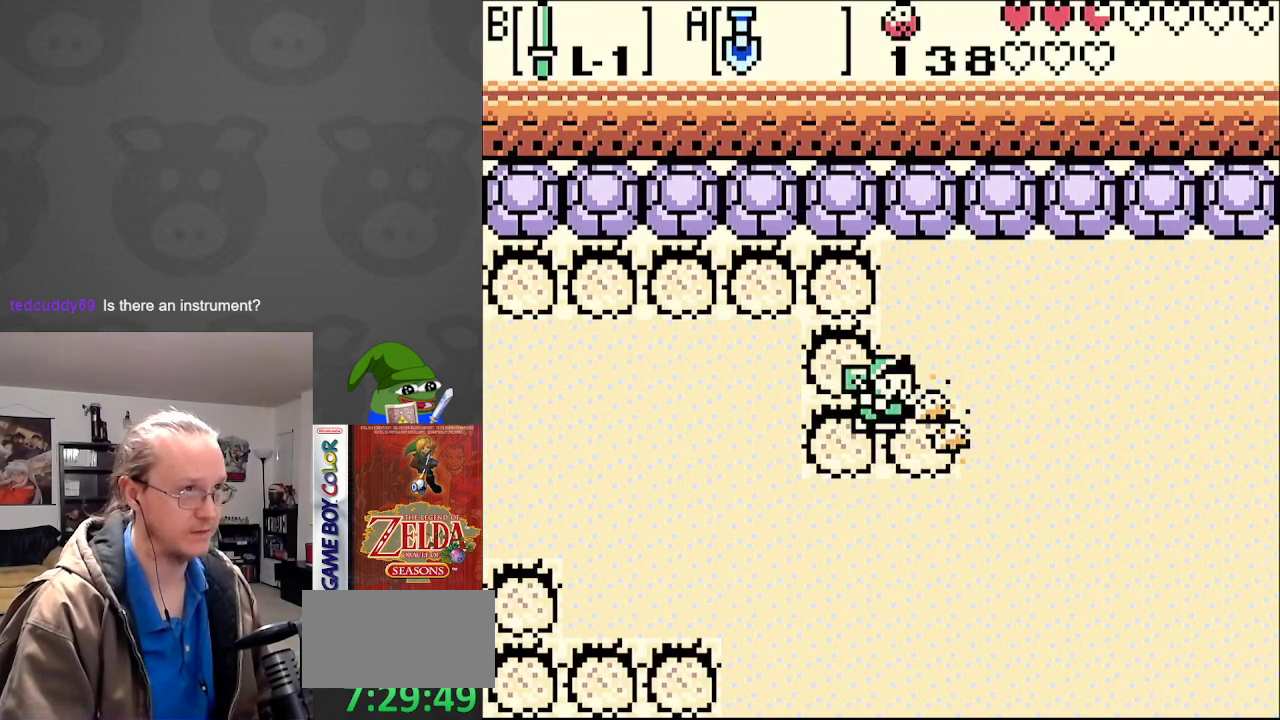
{"buttons": ["A", "DPAD_RIGHT"], "events": [[150, "DPAD_RIGHT", "up"], [150, "DPAD_UP", "down"], [383, "A", "down"], [383, "DPAD_RIGHT", "down"], [400, "DPAD_UP", "up"]]}
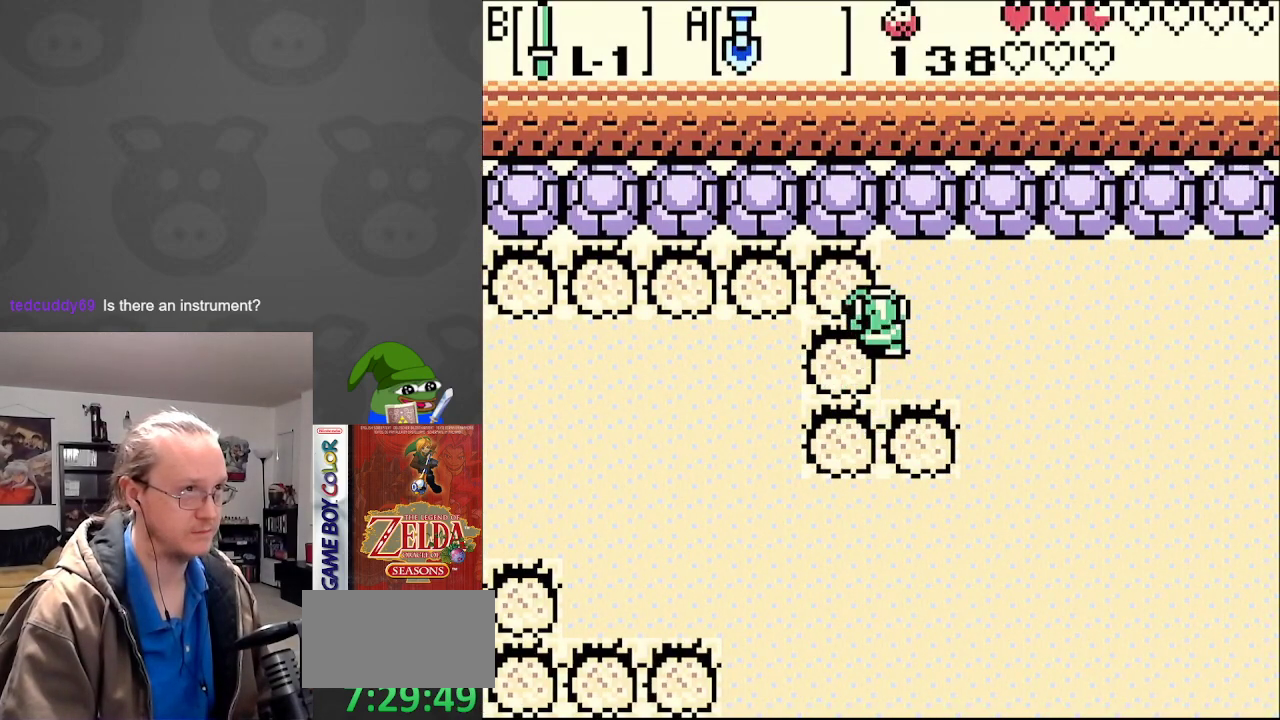
{"buttons": ["A", "DPAD_RIGHT"], "events": [[17, "A", "up"], [400, "A", "down"]]}
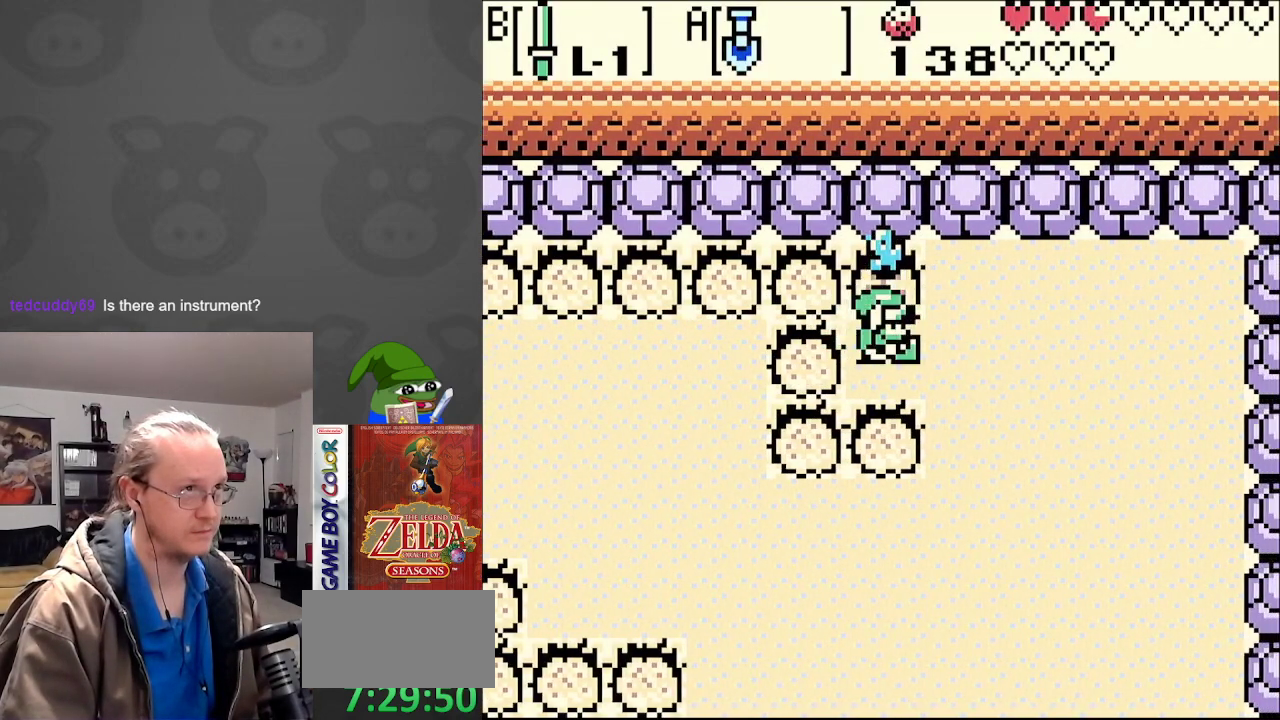
{"buttons": ["DPAD_UP", "DPAD_RIGHT"], "events": [[33, "A", "up"], [350, "DPAD_RIGHT", "up"], [350, "DPAD_UP", "down"], [500, "DPAD_RIGHT", "down"]]}
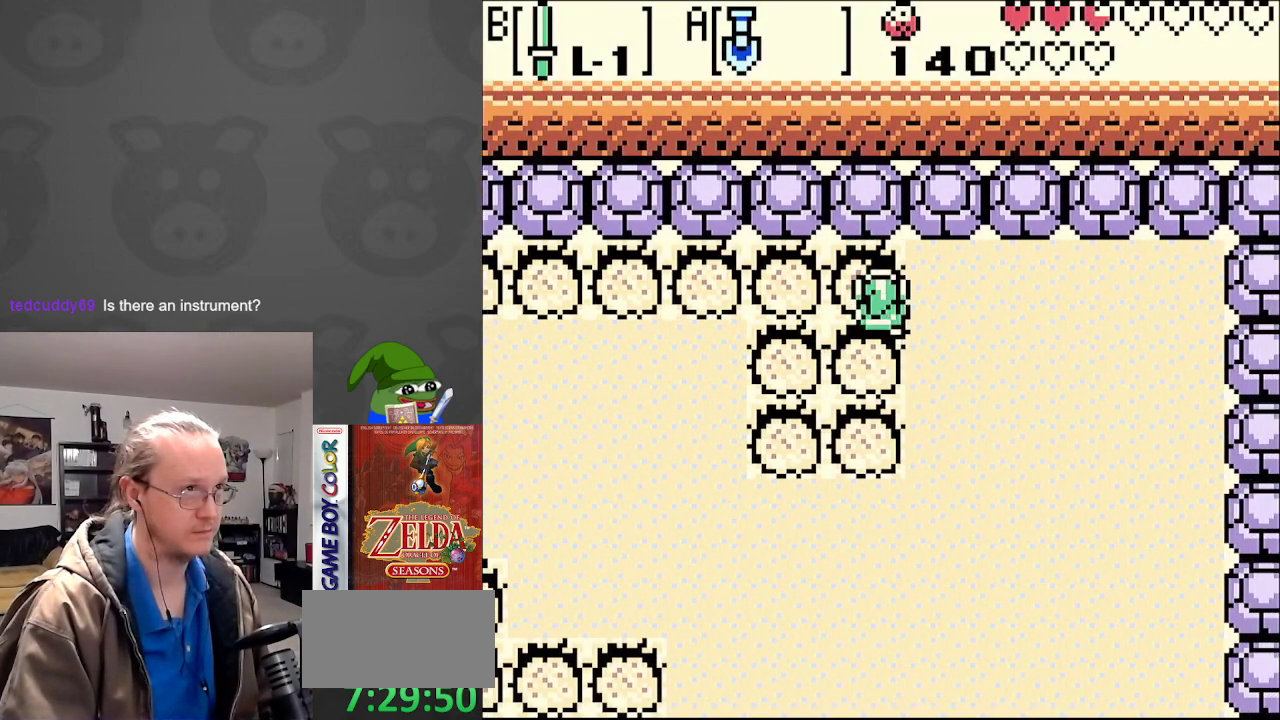
{"buttons": ["DPAD_DOWN", "DPAD_LEFT"], "events": [[17, "DPAD_UP", "up"], [50, "DPAD_DOWN", "down"], [183, "DPAD_RIGHT", "up"], [283, "DPAD_LEFT", "down"]]}
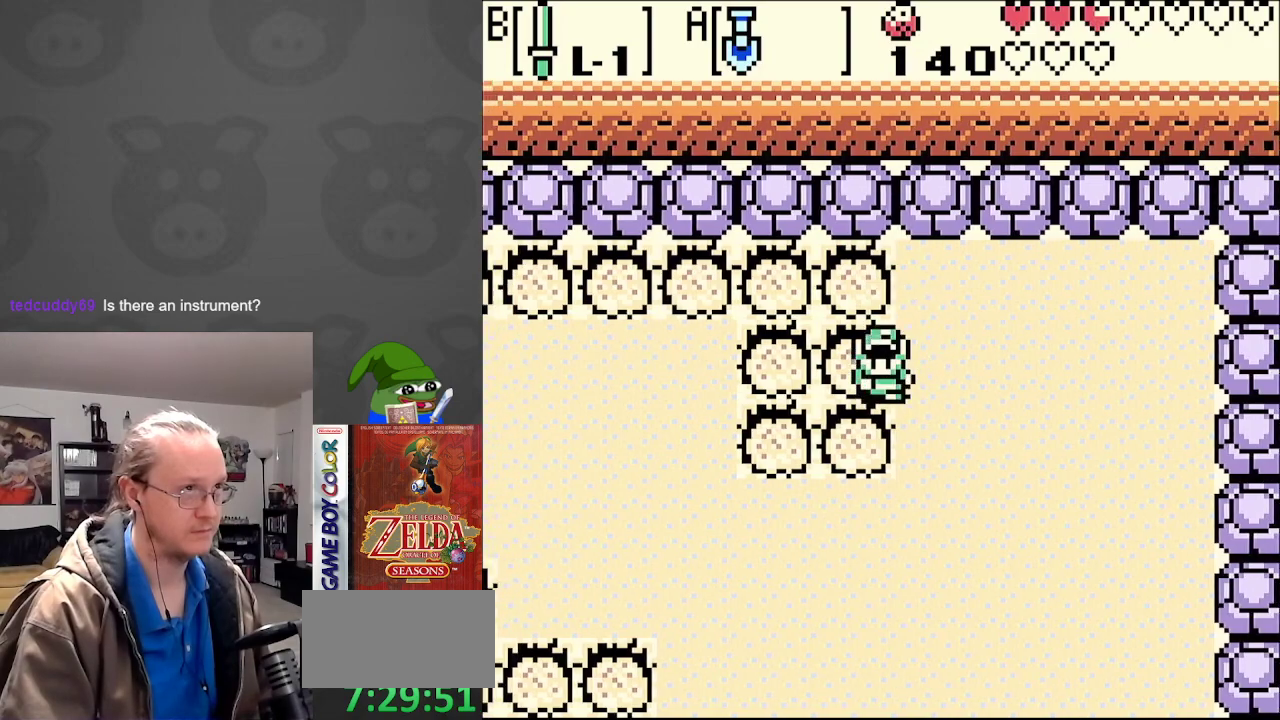
{"buttons": ["DPAD_DOWN"], "events": [[500, "DPAD_LEFT", "up"]]}
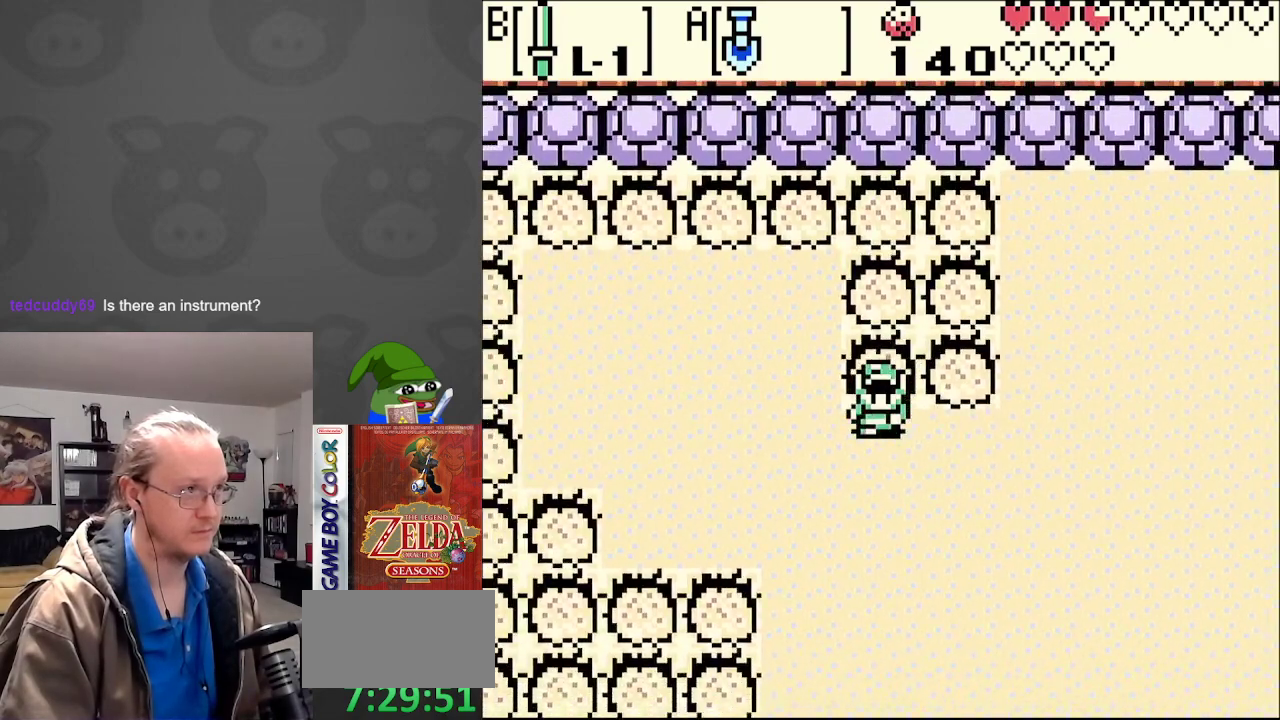
{"buttons": ["DPAD_DOWN"], "events": []}
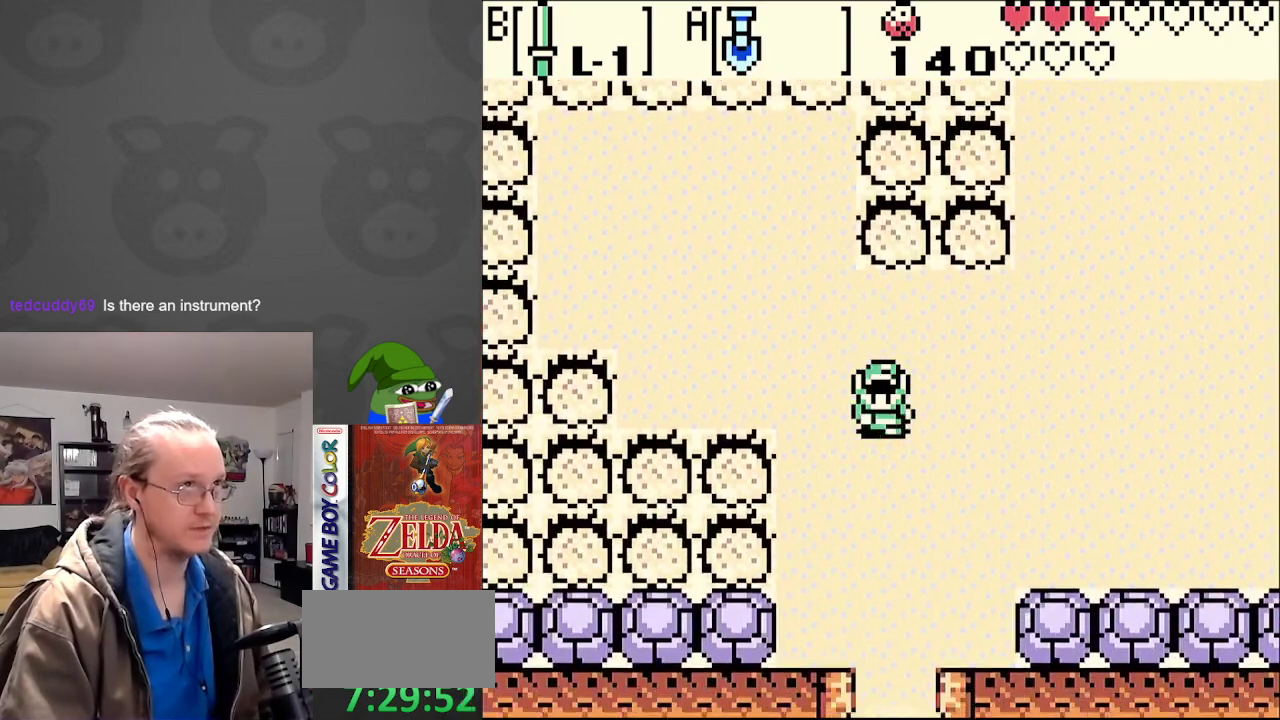
{"buttons": ["DPAD_DOWN"], "events": [[117, "DPAD_RIGHT", "down"], [283, "DPAD_RIGHT", "up"]]}
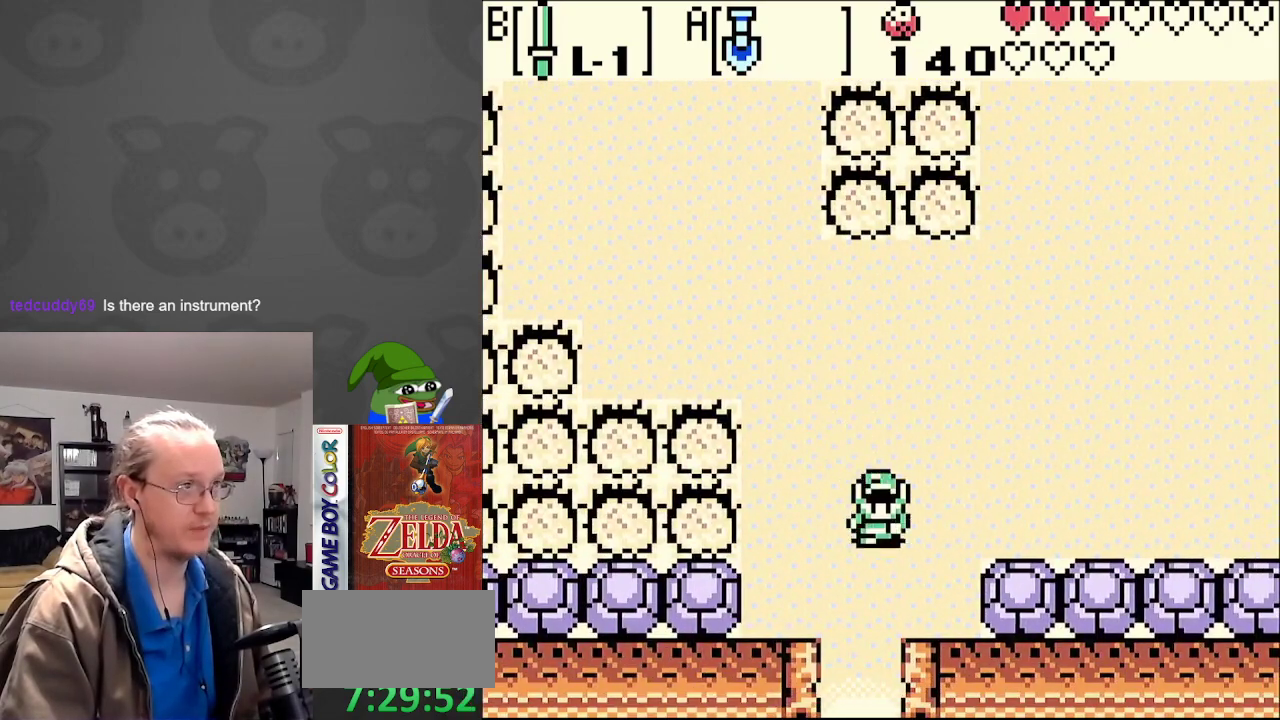
{"buttons": ["DPAD_DOWN"], "events": []}
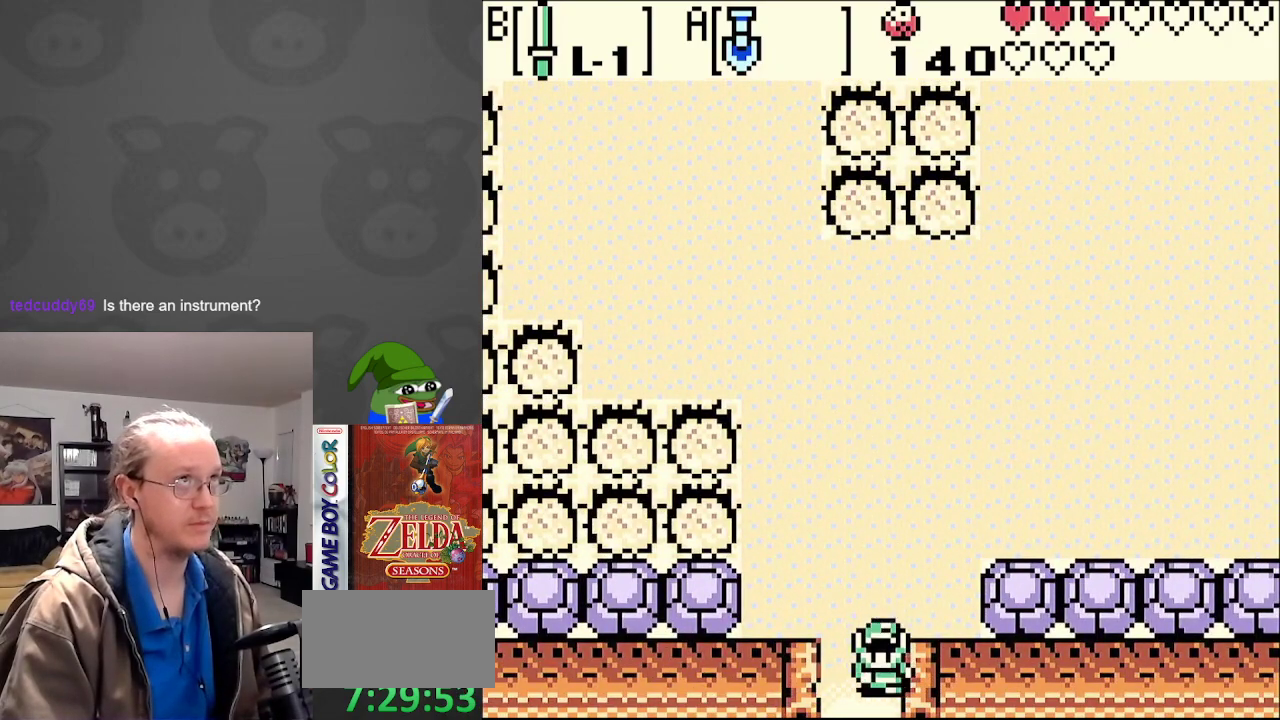
{"buttons": ["DPAD_DOWN"], "events": []}
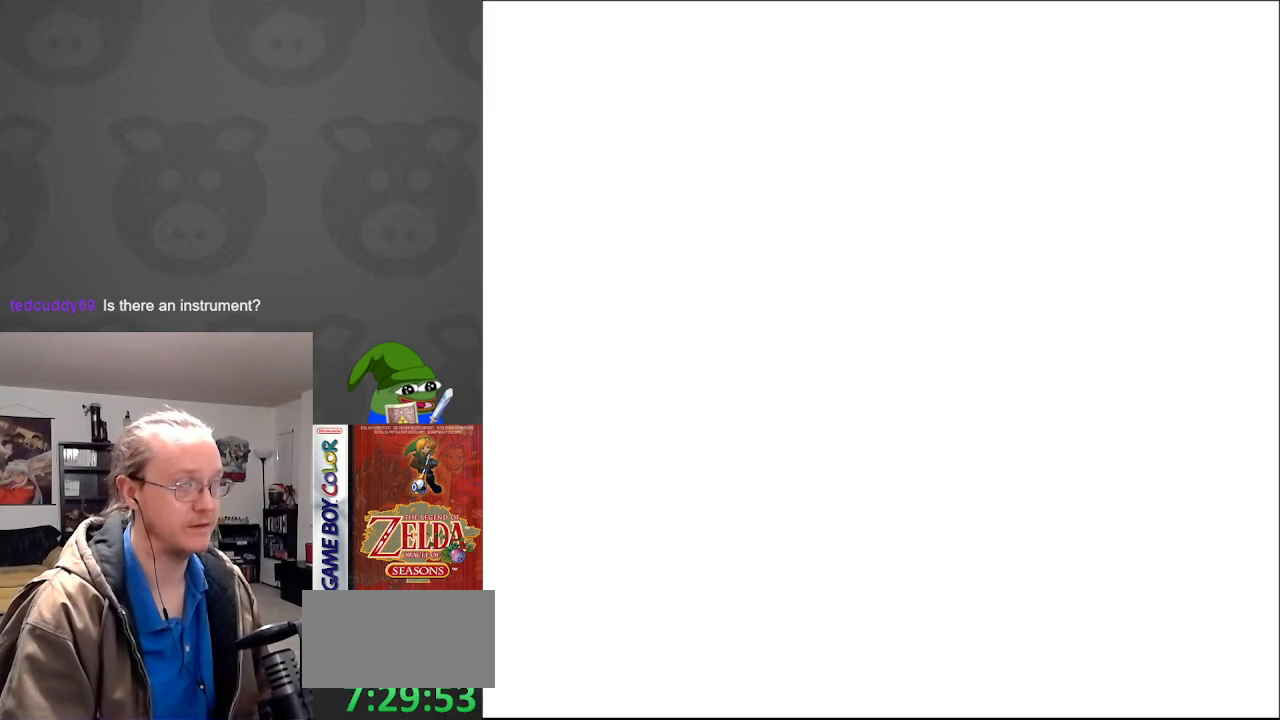
{"buttons": [], "events": [[333, "DPAD_DOWN", "up"]]}
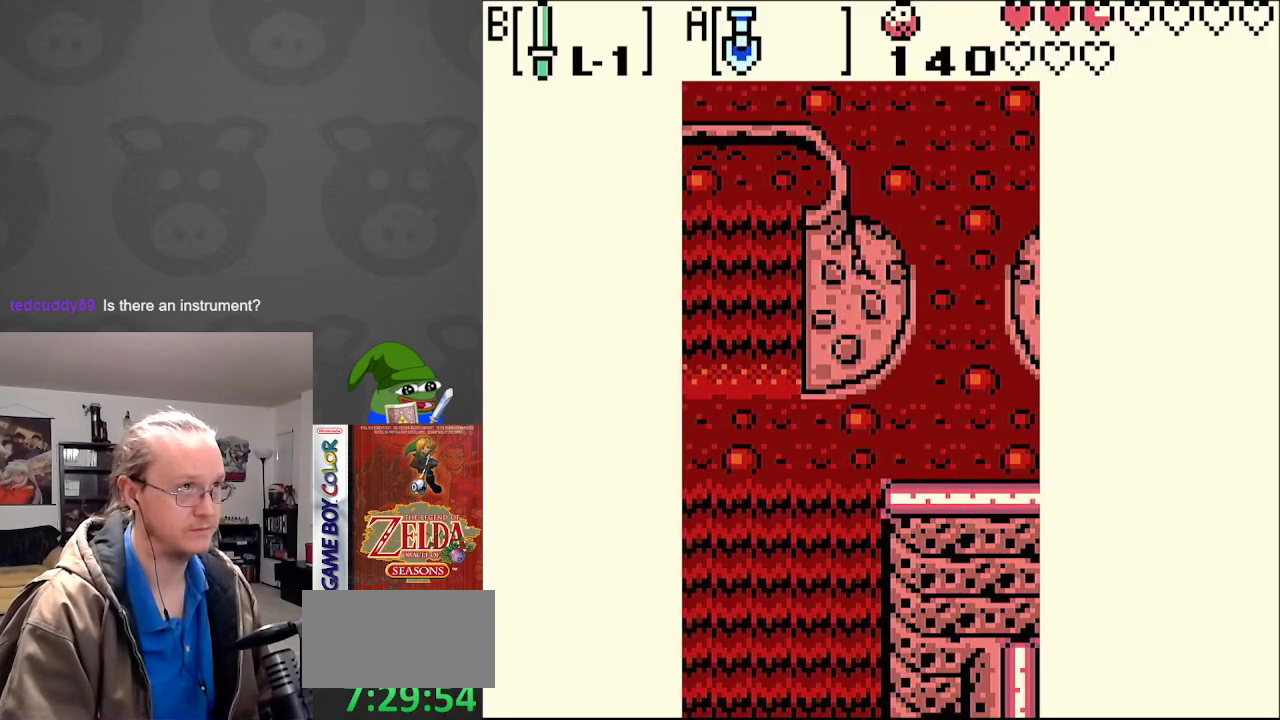
{"buttons": ["DPAD_DOWN"], "events": [[17, "DPAD_DOWN", "down"]]}
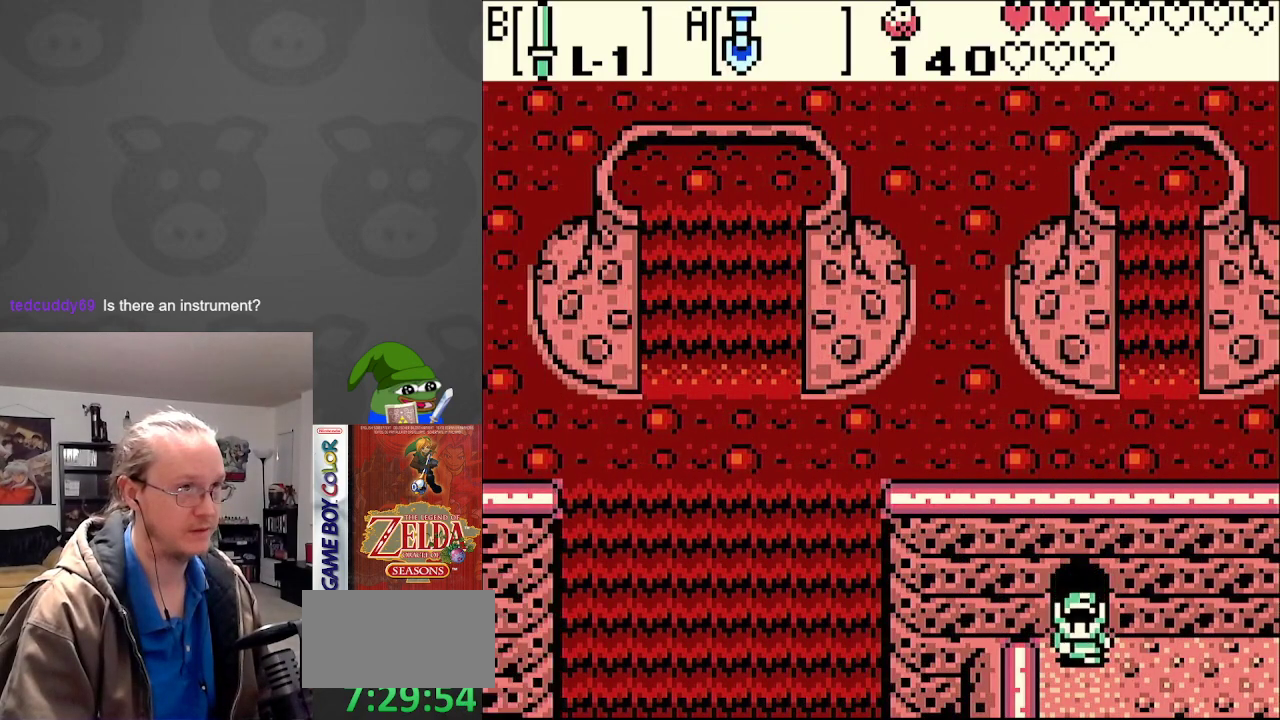
{"buttons": ["DPAD_DOWN"], "events": [[183, "DPAD_RIGHT", "down"], [483, "DPAD_RIGHT", "up"]]}
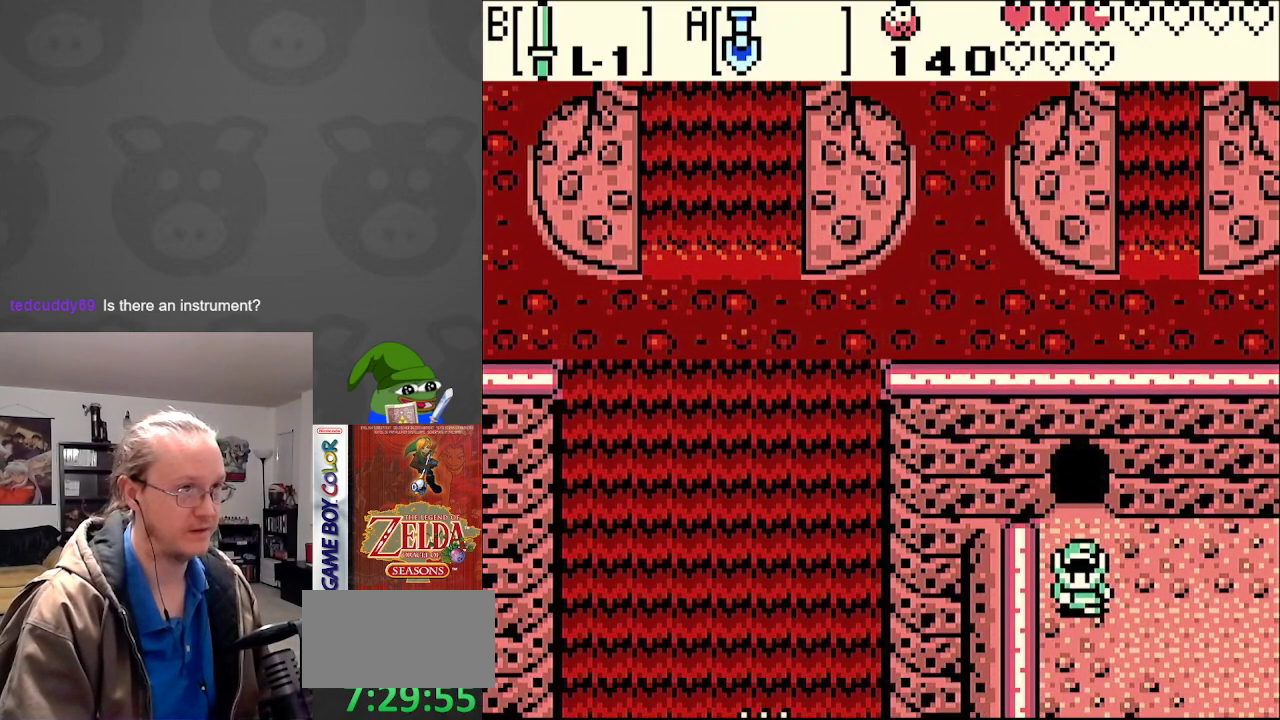
{"buttons": ["DPAD_RIGHT"], "events": [[150, "DPAD_RIGHT", "down"], [467, "DPAD_DOWN", "up"]]}
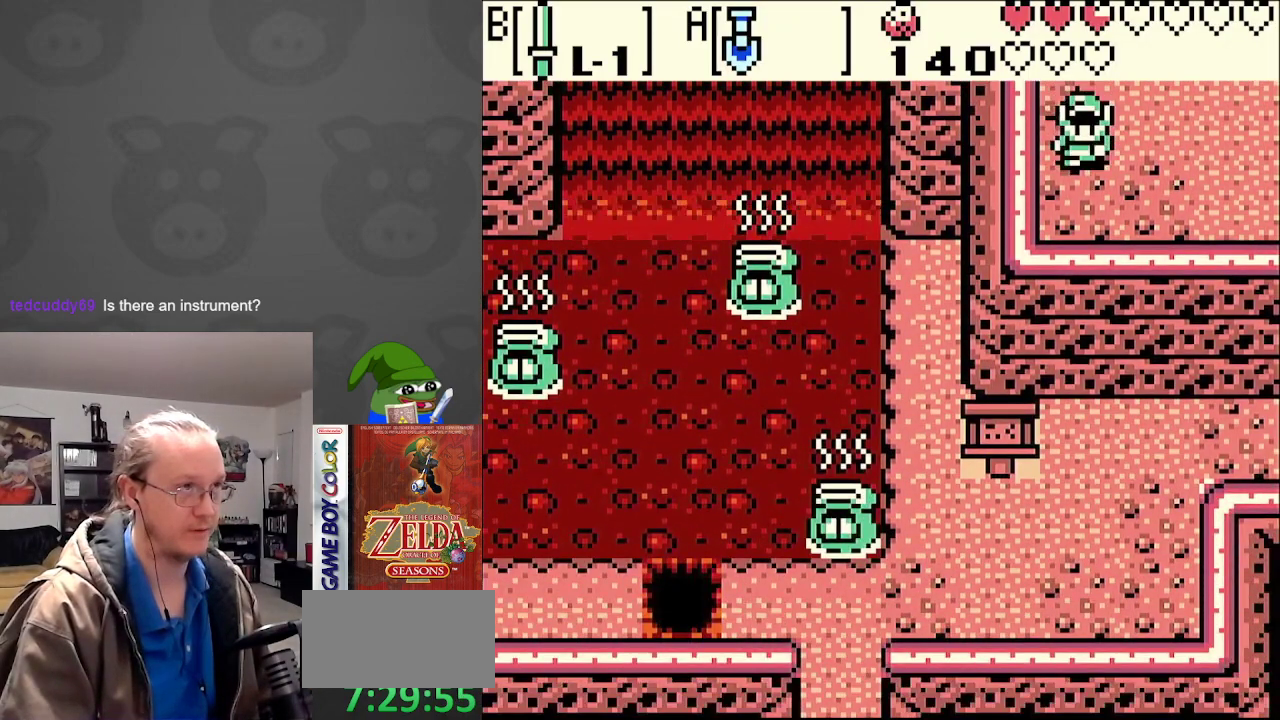
{"buttons": ["DPAD_RIGHT"], "events": []}
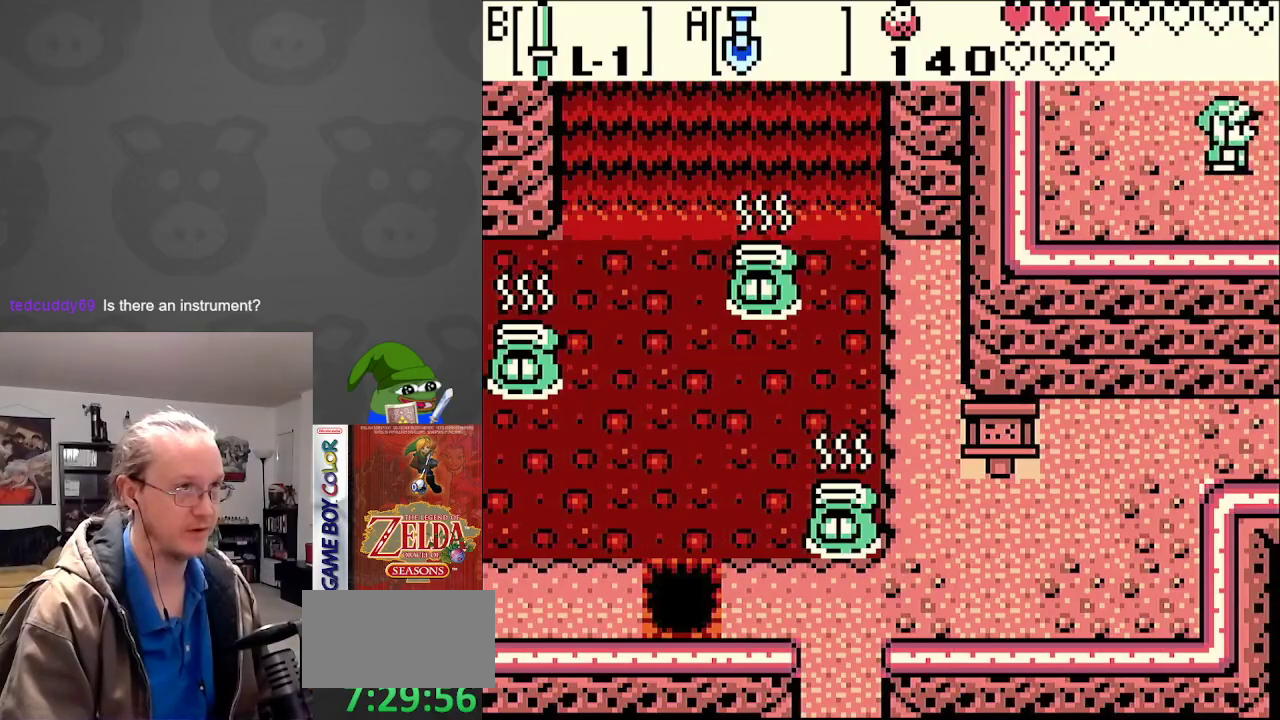
{"buttons": ["DPAD_RIGHT"], "events": []}
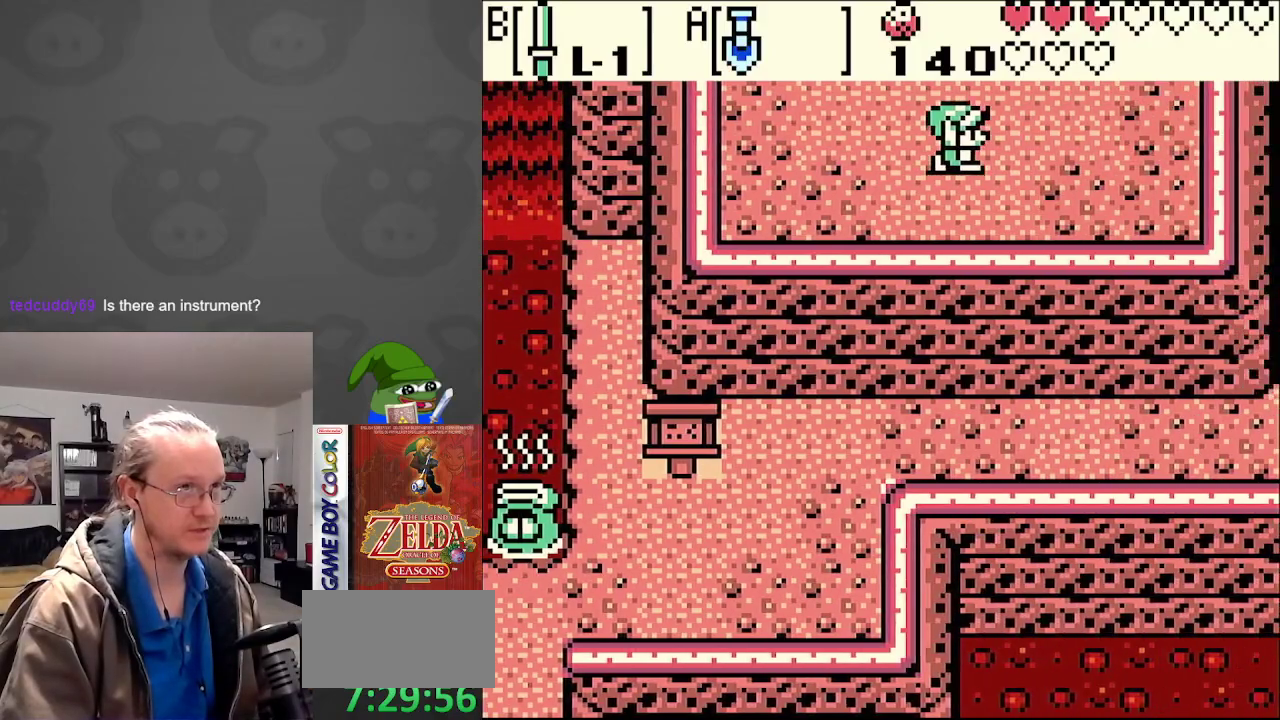
{"buttons": ["DPAD_UP", "DPAD_RIGHT"], "events": [[400, "DPAD_UP", "down"]]}
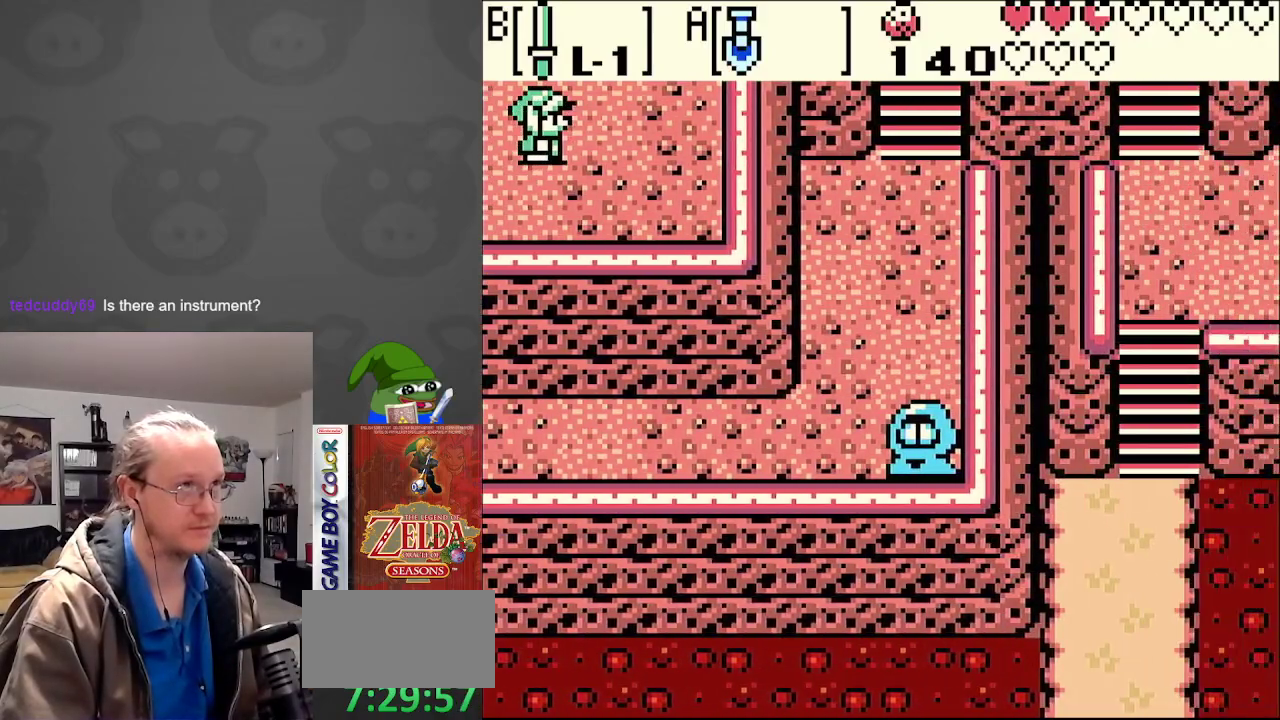
{"buttons": ["DPAD_UP", "DPAD_RIGHT"], "events": []}
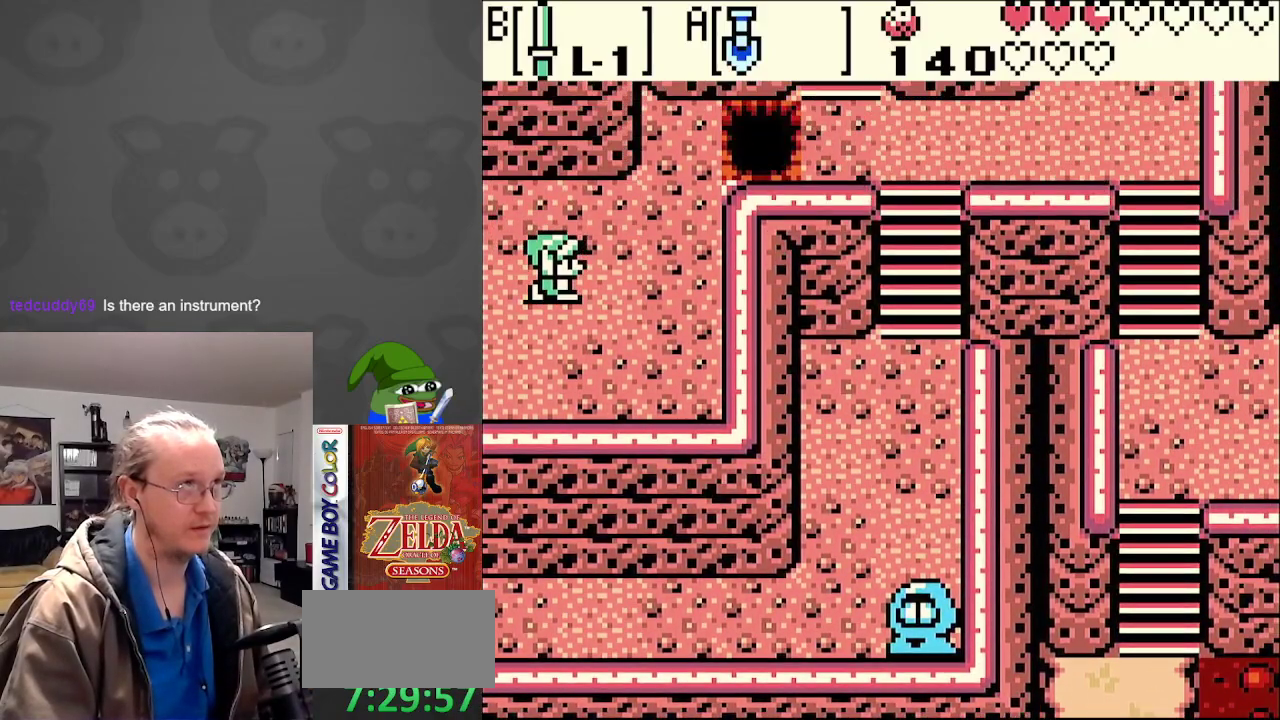
{"buttons": ["DPAD_RIGHT"], "events": [[400, "DPAD_UP", "up"]]}
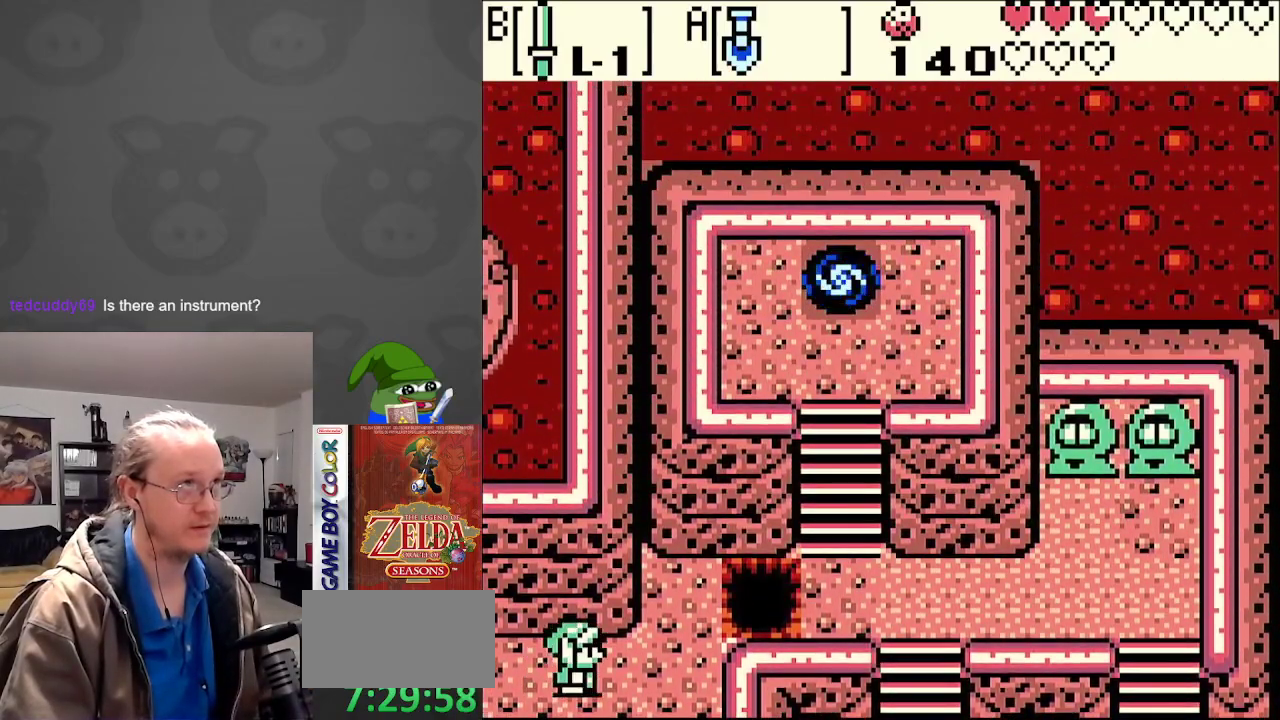
{"buttons": [], "events": [[133, "DPAD_UP", "down"], [267, "DPAD_RIGHT", "up"], [300, "START", "down"], [333, "DPAD_UP", "up"], [450, "START", "up"]]}
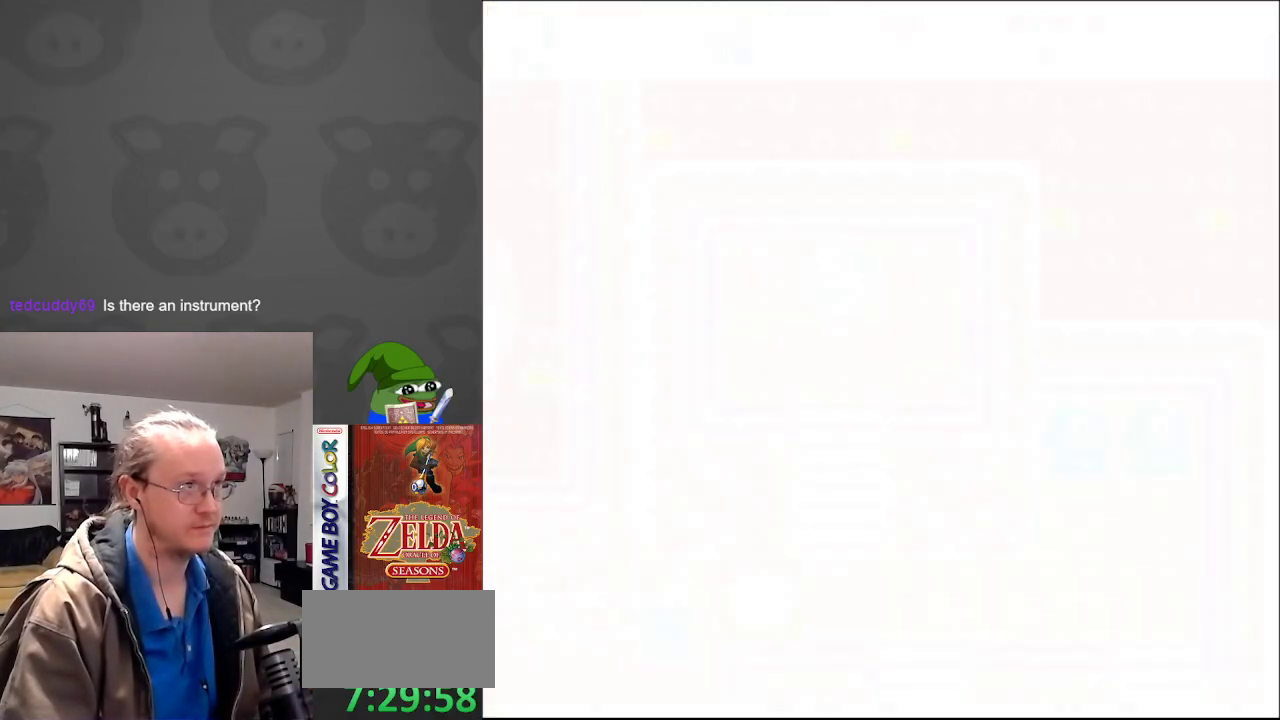
{"buttons": [], "events": []}
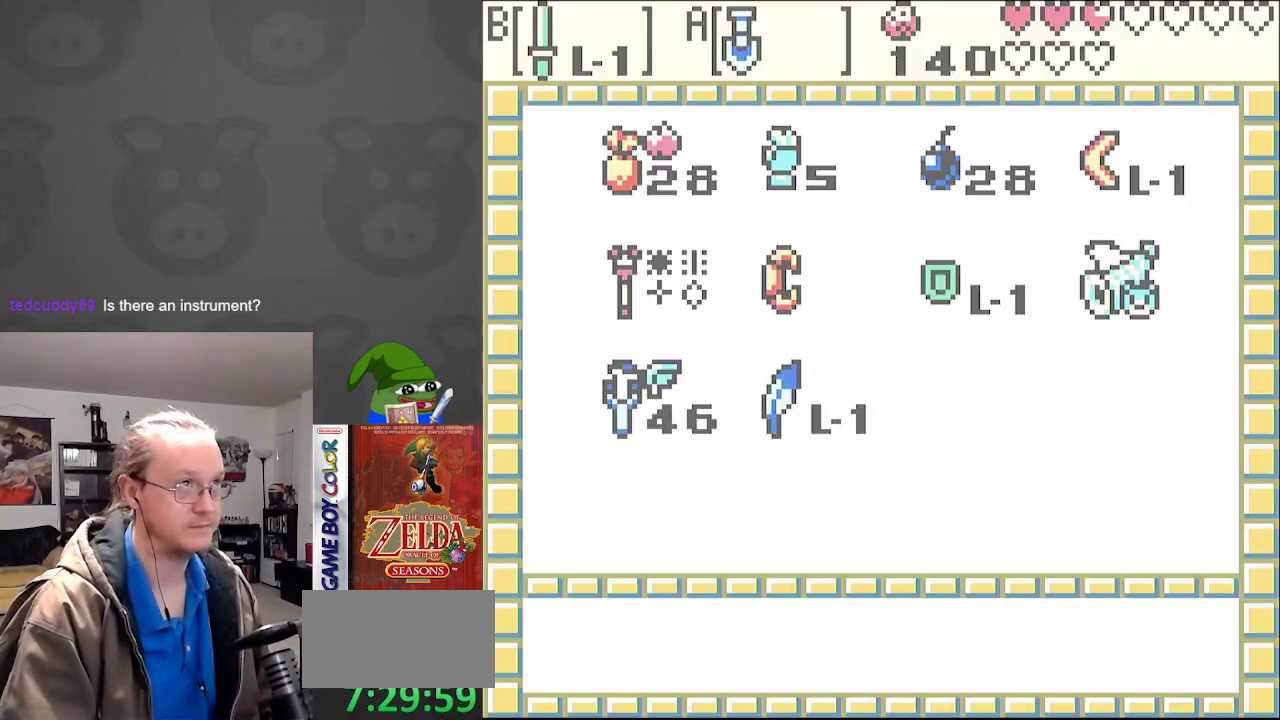
{"buttons": [], "events": [[317, "A", "down"], [417, "A", "up"]]}
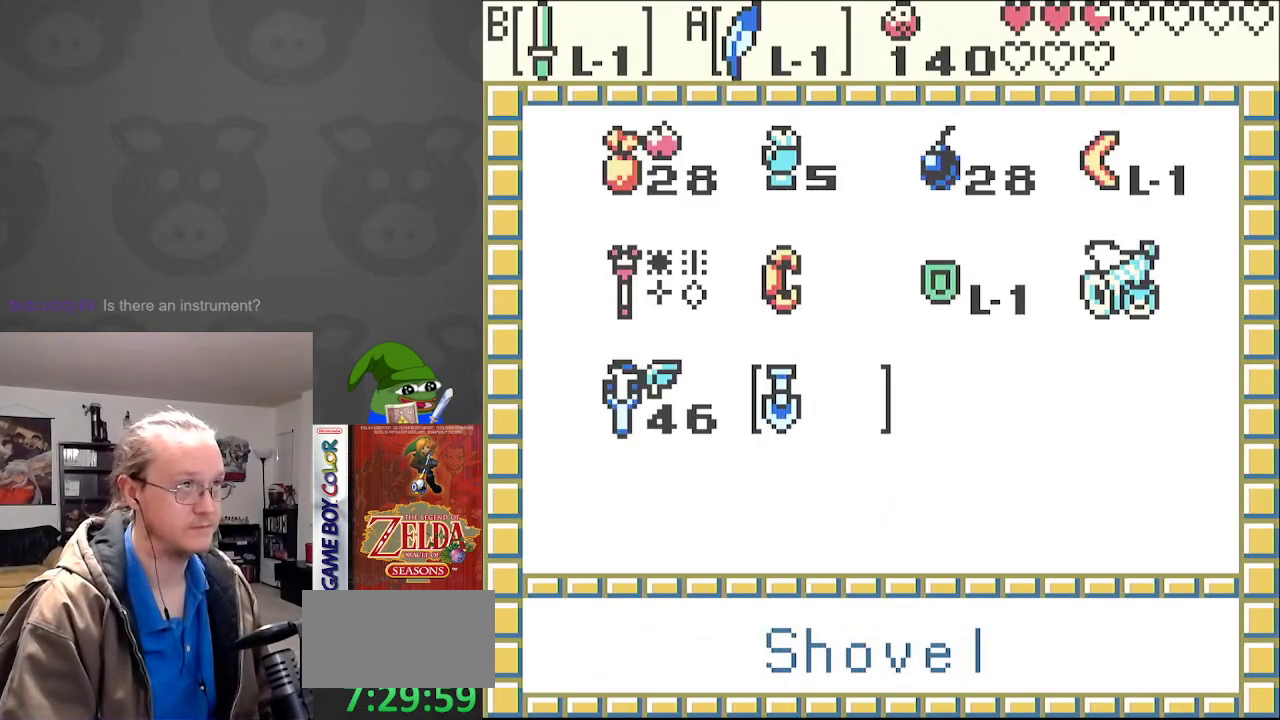
{"buttons": ["DPAD_UP"], "events": [[100, "START", "down"], [217, "START", "up"], [350, "DPAD_UP", "down"]]}
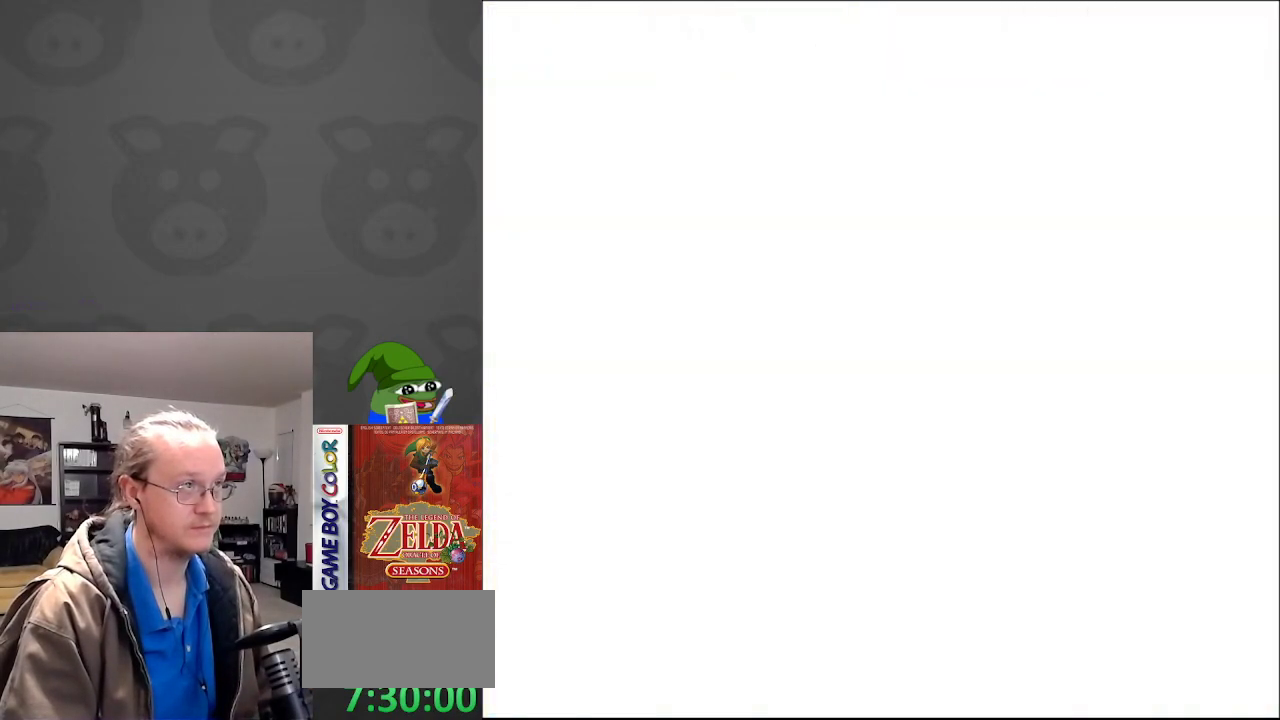
{"buttons": ["A", "DPAD_RIGHT"], "events": [[417, "DPAD_RIGHT", "down"], [433, "DPAD_UP", "up"], [450, "A", "down"]]}